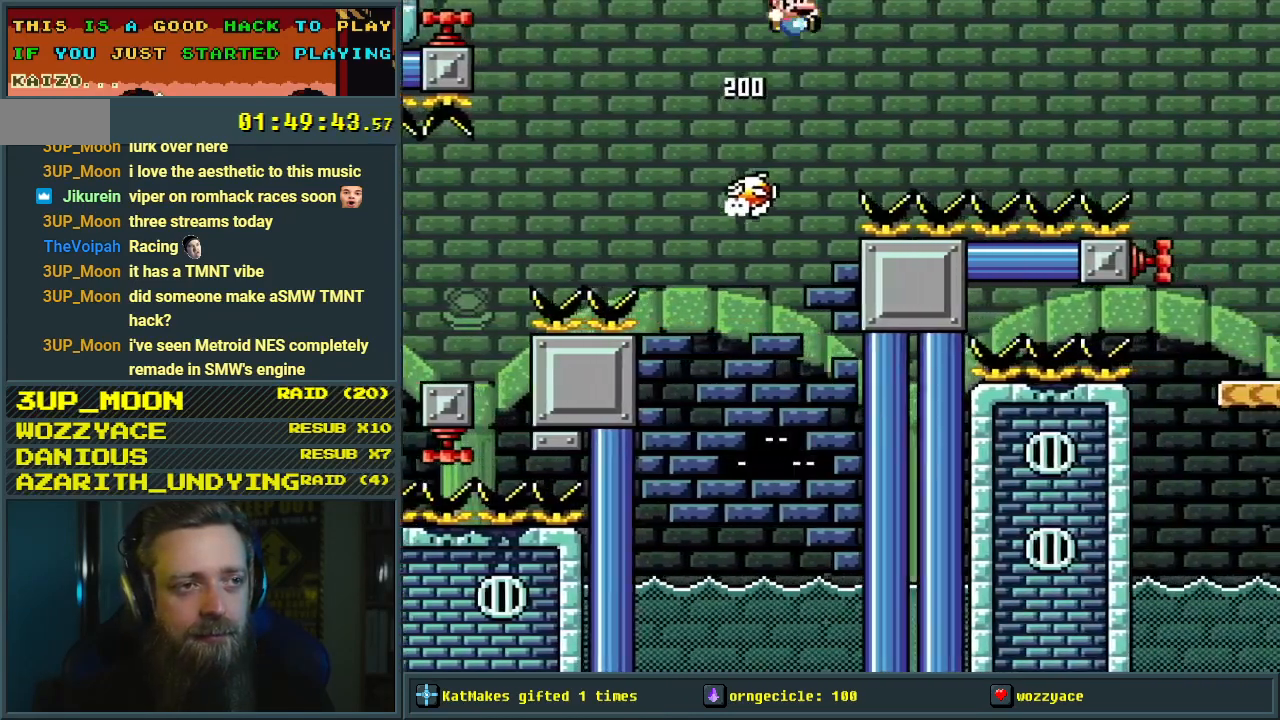
Gameplay with a controller (Nintendo layout); each line is a JSON object with the inputs held at the frame after it. "events" lists button and stick changes between this image and that frame as [ms after this image, input, new state], when the widget could be followed in between. Not read: L3 R3.
{"buttons": ["B", "Y", "DPAD_RIGHT"], "events": []}
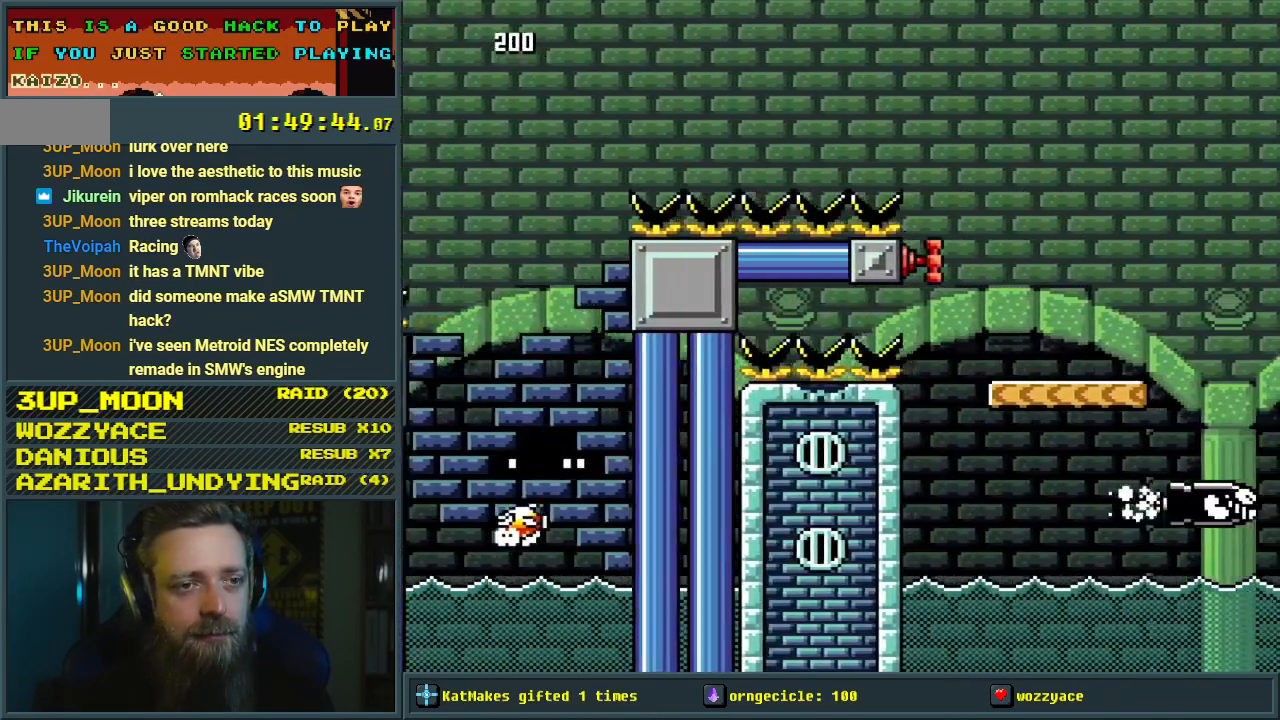
{"buttons": ["X", "DPAD_RIGHT"], "events": [[300, "X", "down"], [317, "B", "up"], [317, "Y", "up"]]}
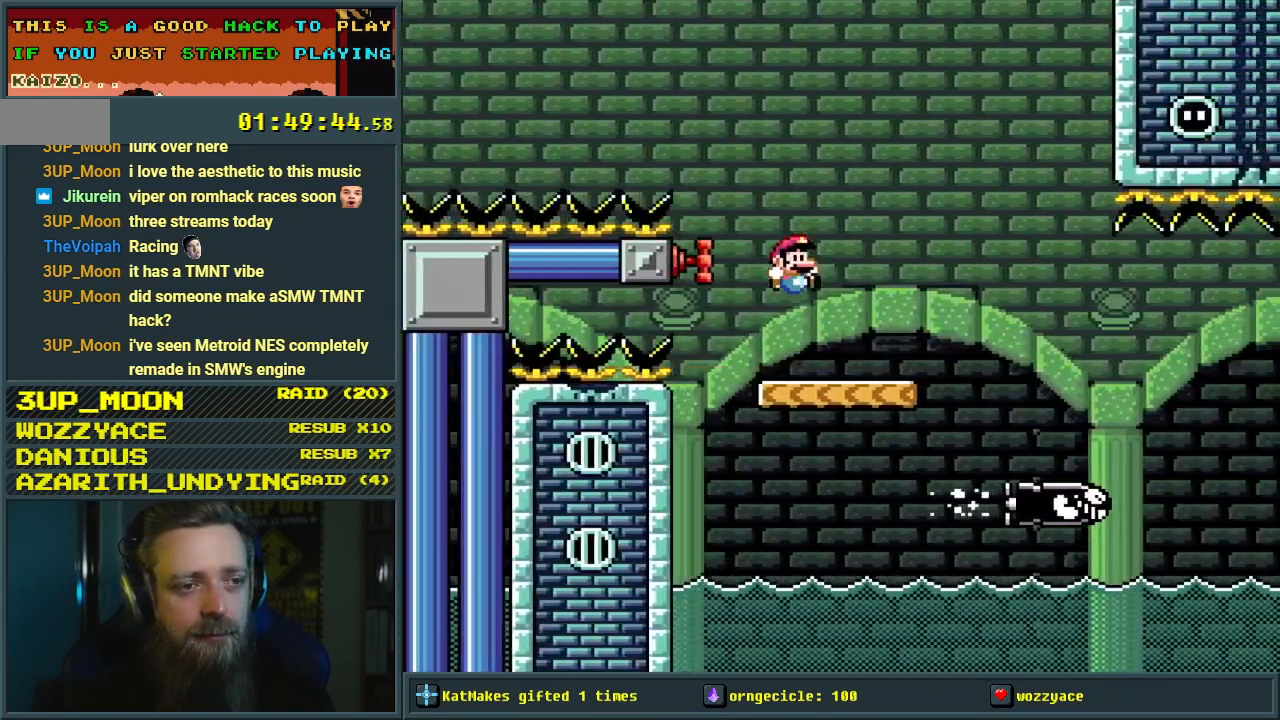
{"buttons": ["X", "DPAD_RIGHT"], "events": [[217, "A", "down"], [317, "A", "up"]]}
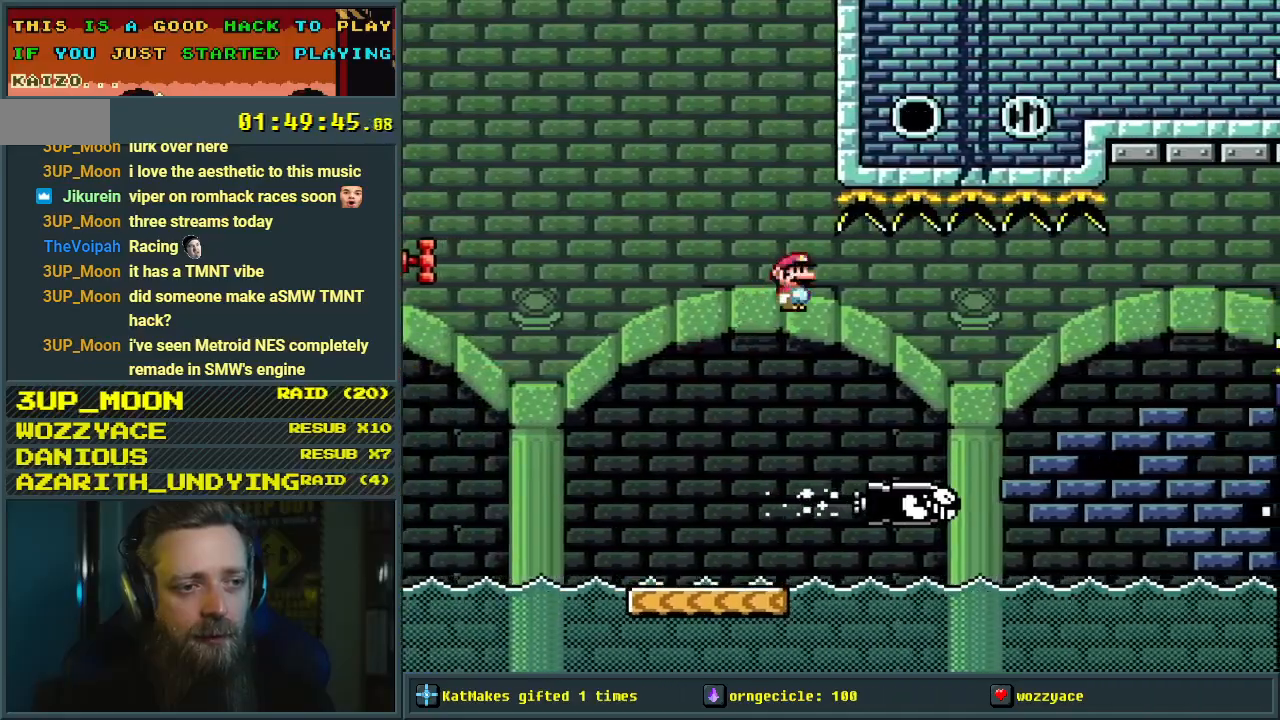
{"buttons": ["X", "DPAD_RIGHT"], "events": [[17, "A", "down"], [200, "A", "up"]]}
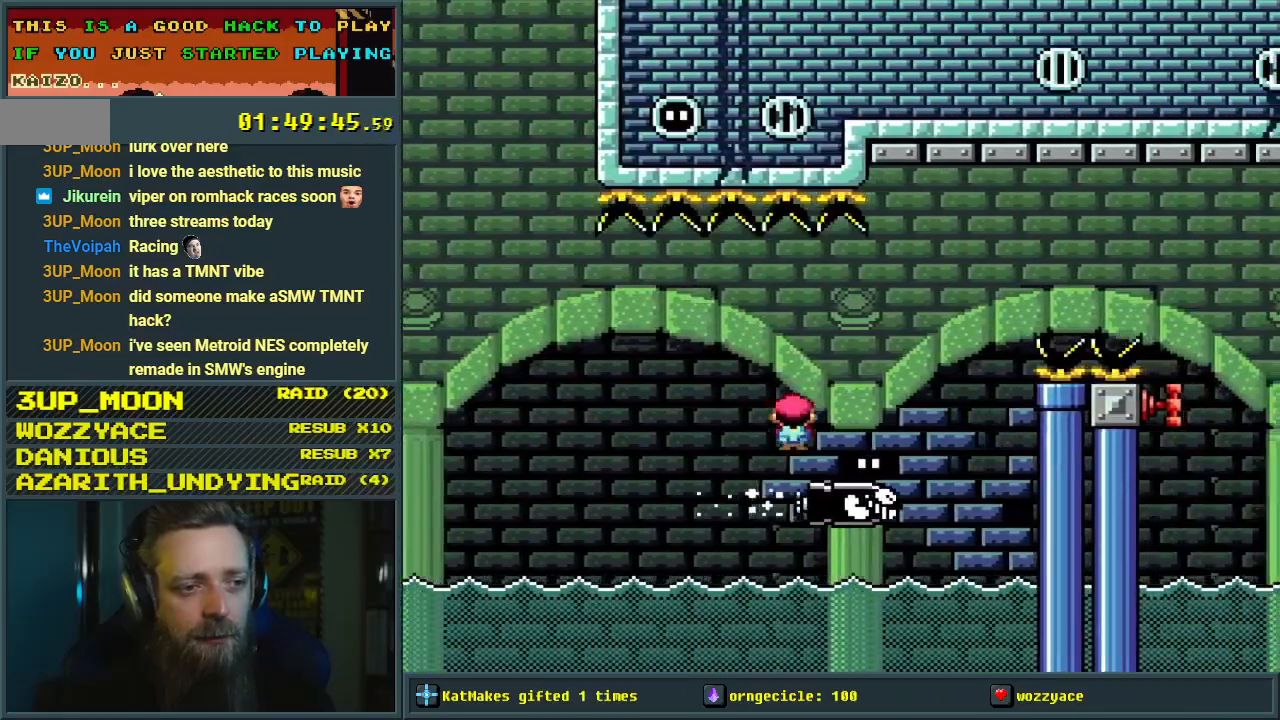
{"buttons": ["A", "X", "DPAD_RIGHT"], "events": [[17, "A", "down"]]}
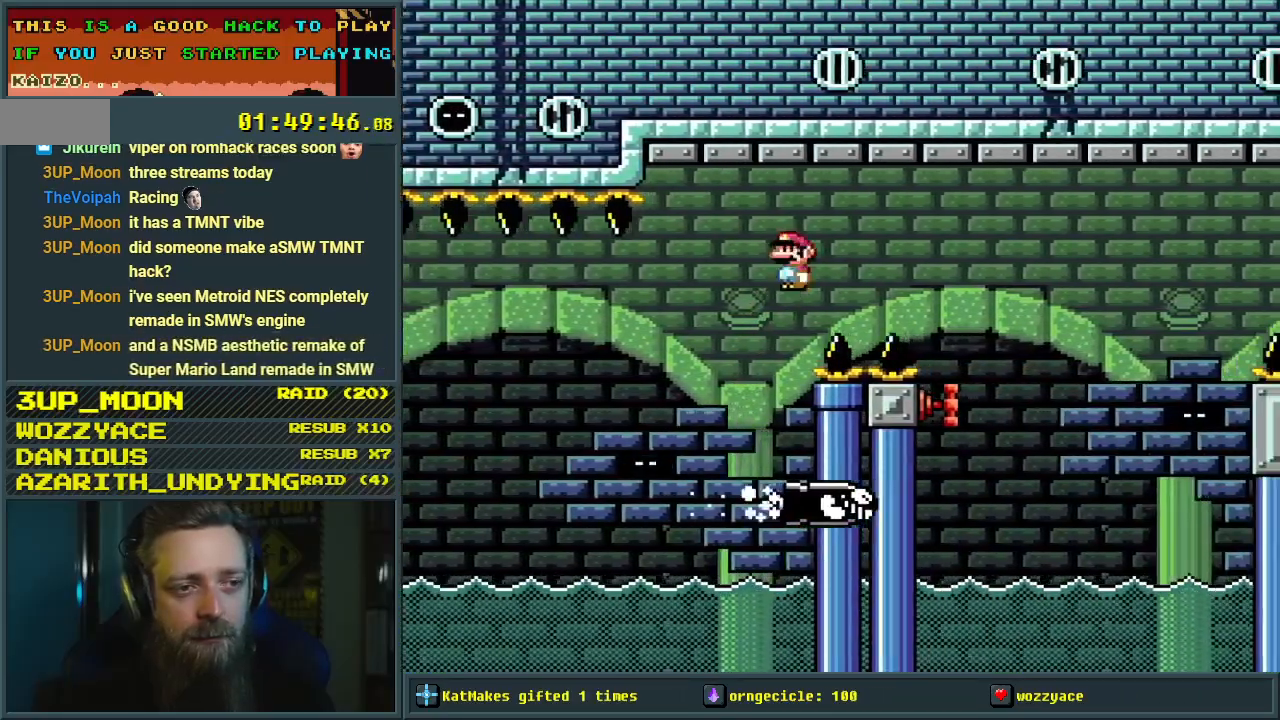
{"buttons": ["X"], "events": [[250, "DPAD_RIGHT", "up"], [433, "A", "up"]]}
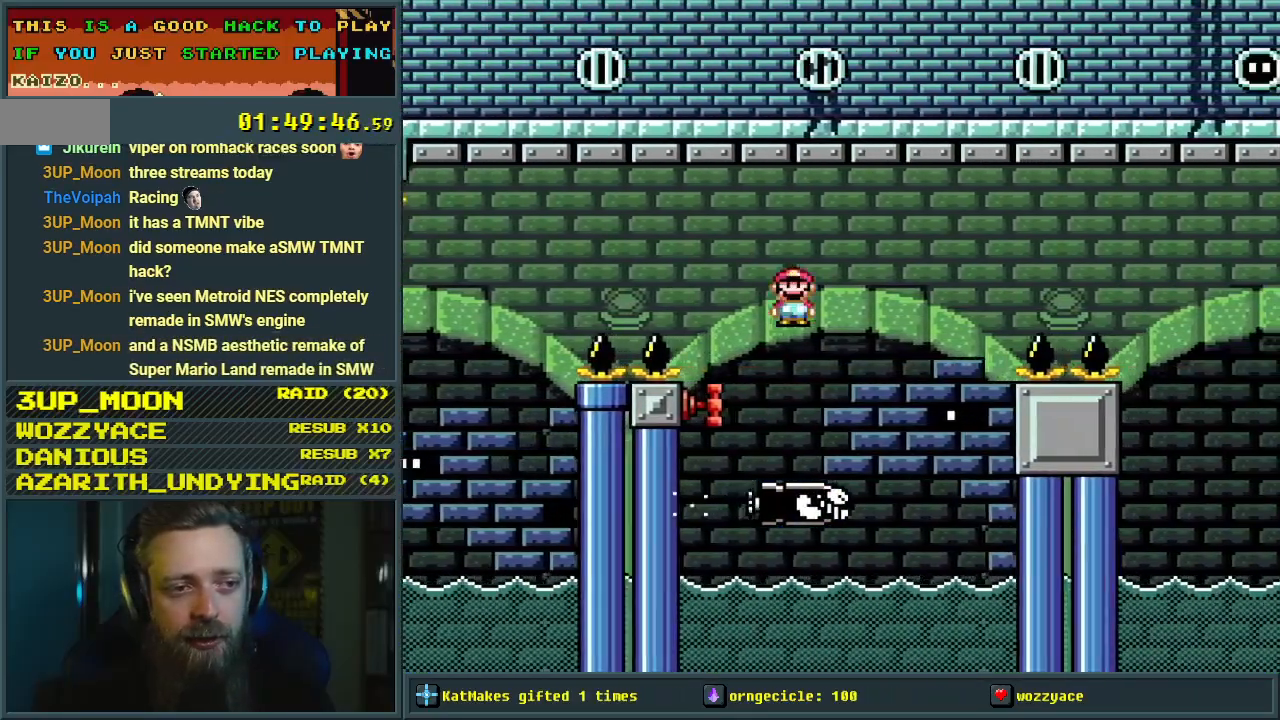
{"buttons": ["A", "X"], "events": [[83, "A", "down"]]}
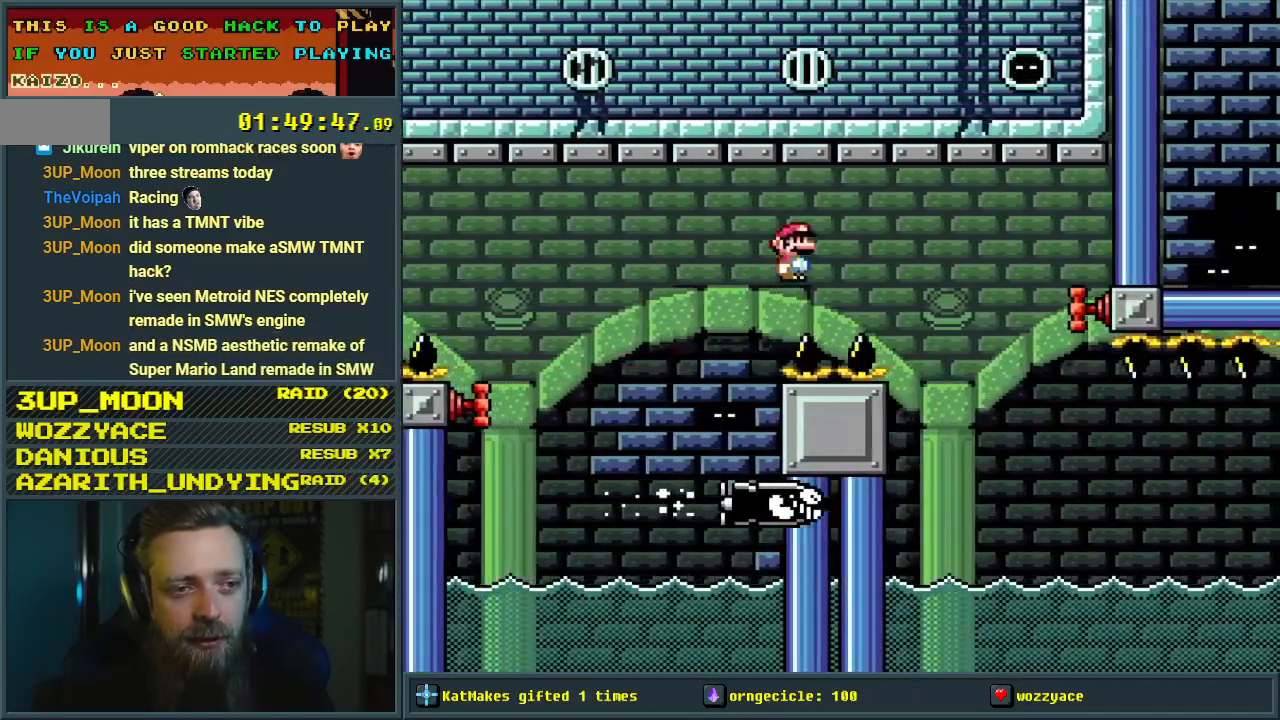
{"buttons": ["X", "DPAD_LEFT"], "events": [[167, "A", "up"], [467, "DPAD_LEFT", "down"]]}
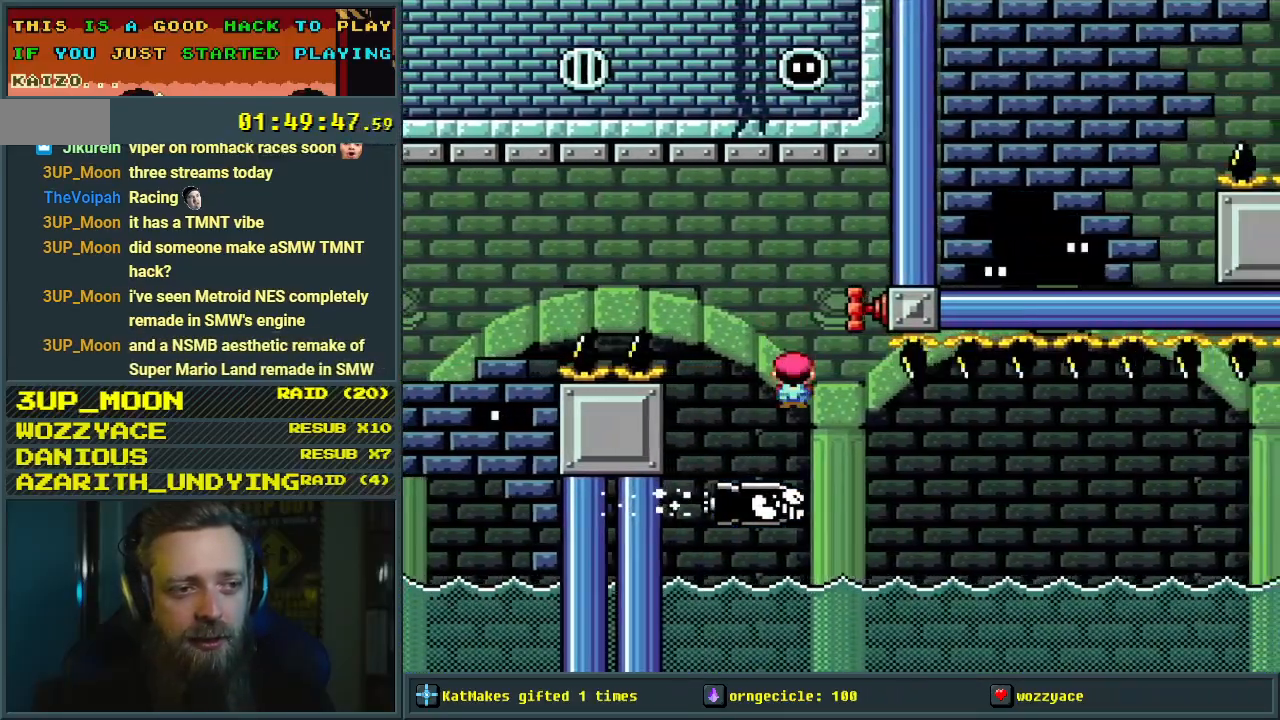
{"buttons": ["X"], "events": [[33, "DPAD_LEFT", "up"], [50, "DPAD_RIGHT", "down"], [367, "DPAD_RIGHT", "up"]]}
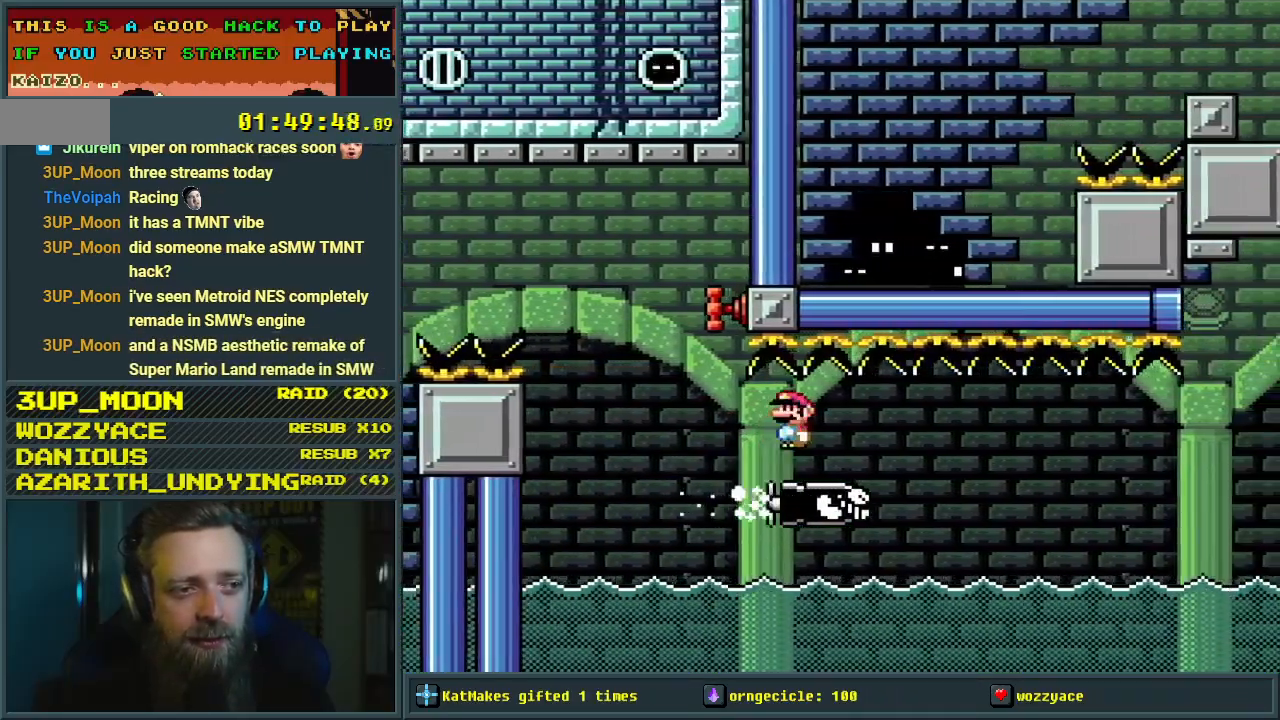
{"buttons": ["X", "DPAD_RIGHT"], "events": [[467, "DPAD_RIGHT", "down"]]}
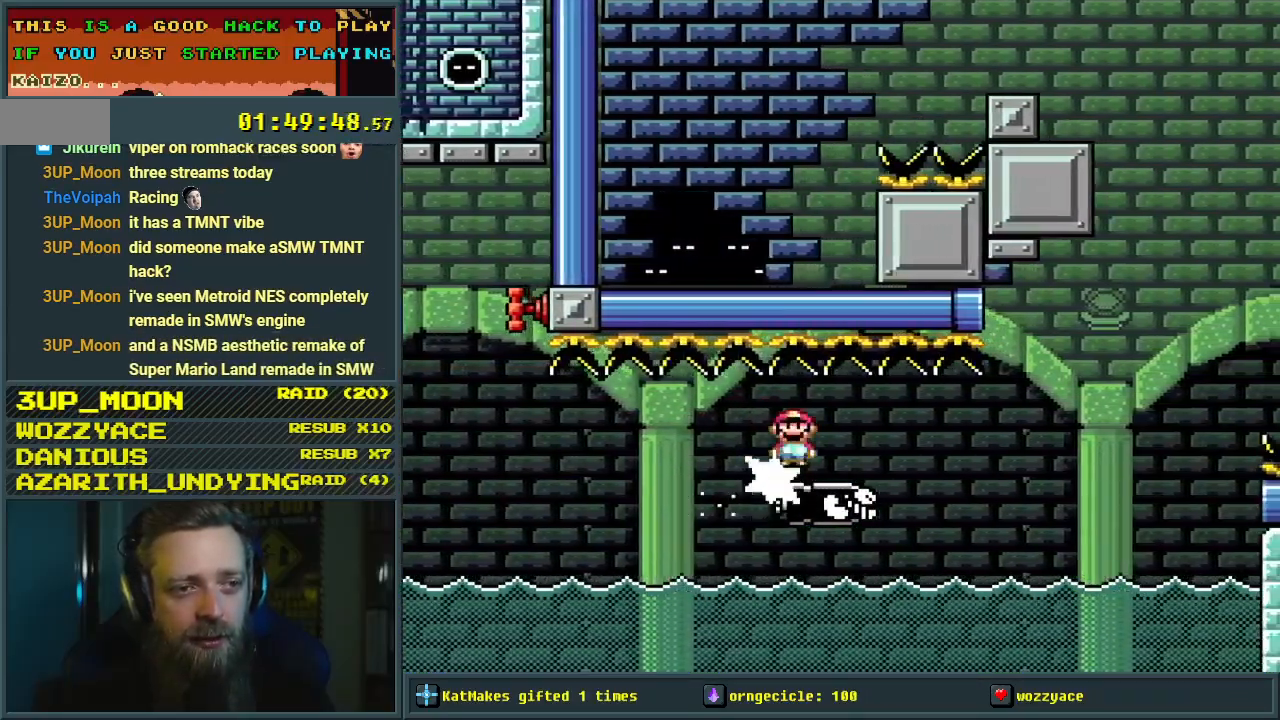
{"buttons": ["X"], "events": [[17, "DPAD_RIGHT", "up"]]}
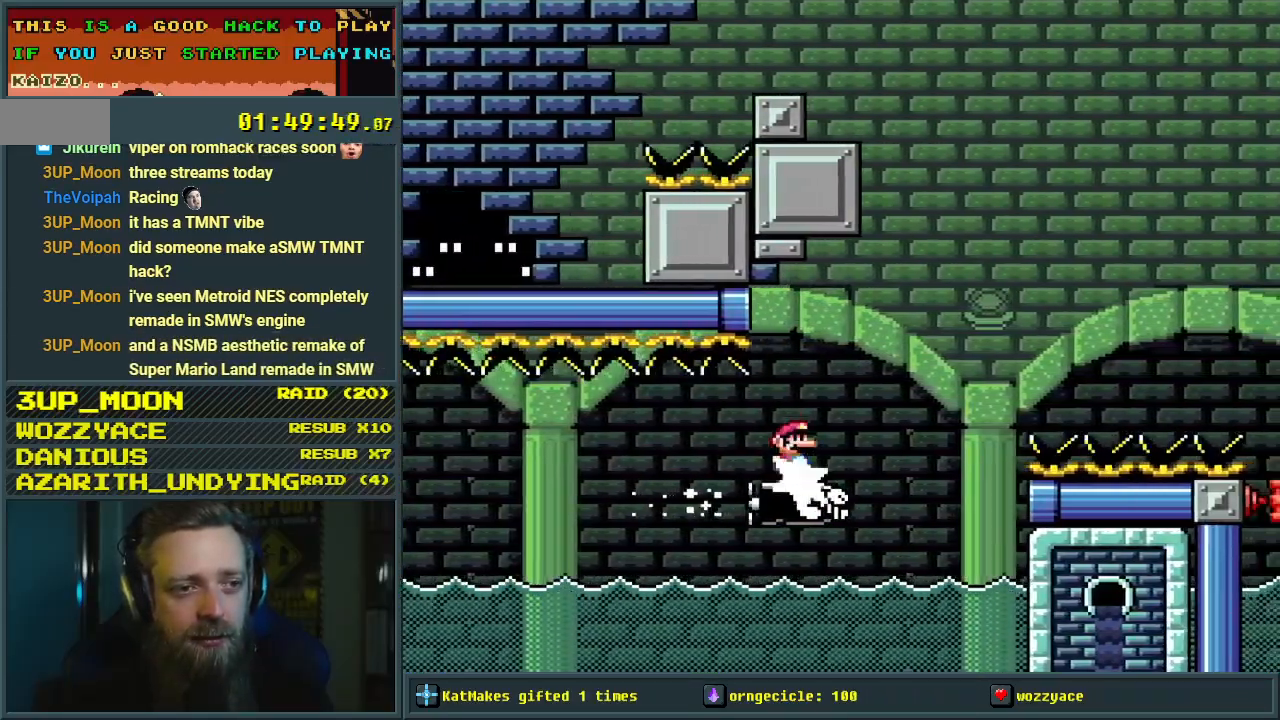
{"buttons": ["A", "X"], "events": [[250, "A", "down"]]}
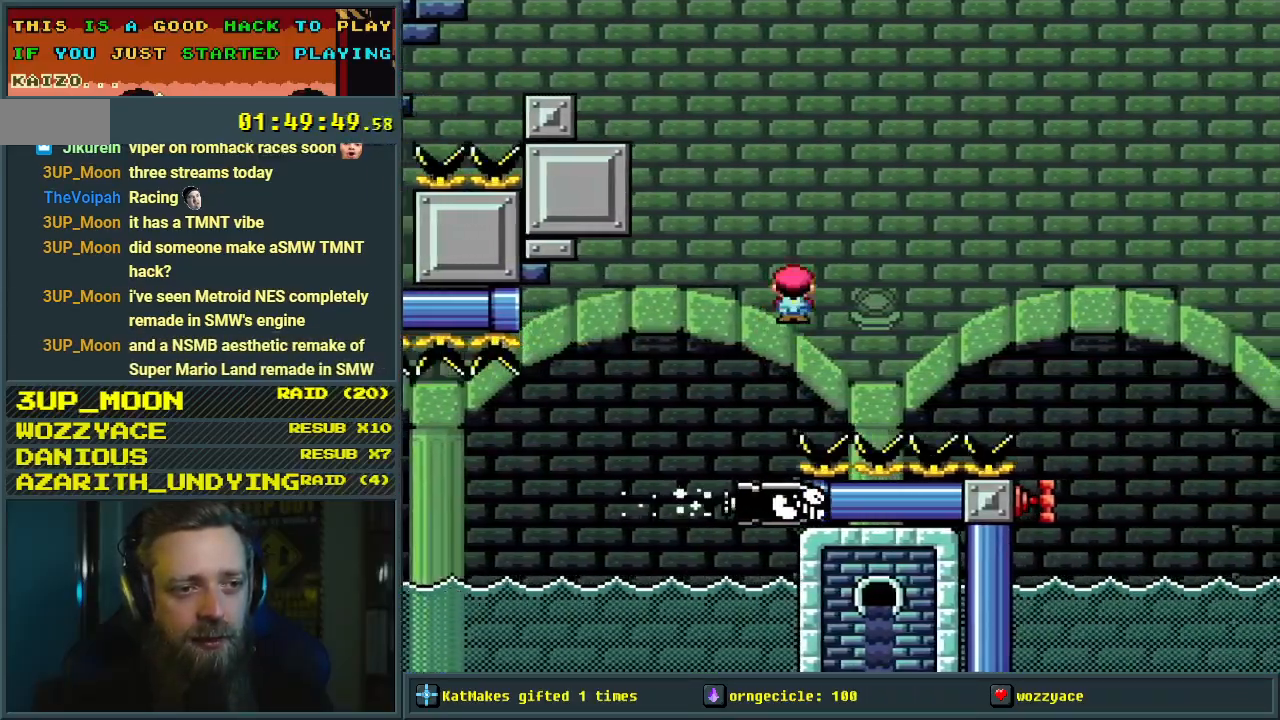
{"buttons": ["X"], "events": [[467, "A", "up"]]}
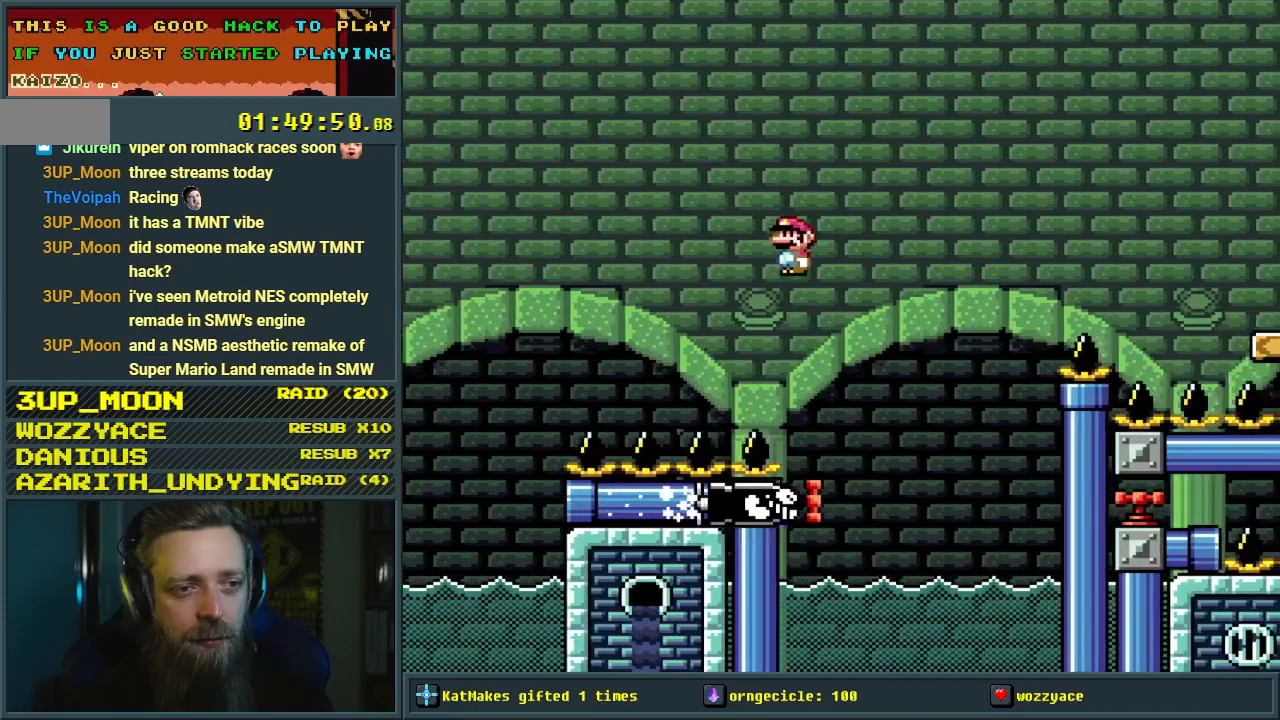
{"buttons": ["A", "X", "DPAD_RIGHT"], "events": [[117, "A", "down"], [150, "DPAD_LEFT", "down"], [200, "DPAD_LEFT", "up"], [233, "DPAD_UP", "down"], [267, "DPAD_RIGHT", "down"], [267, "DPAD_UP", "up"]]}
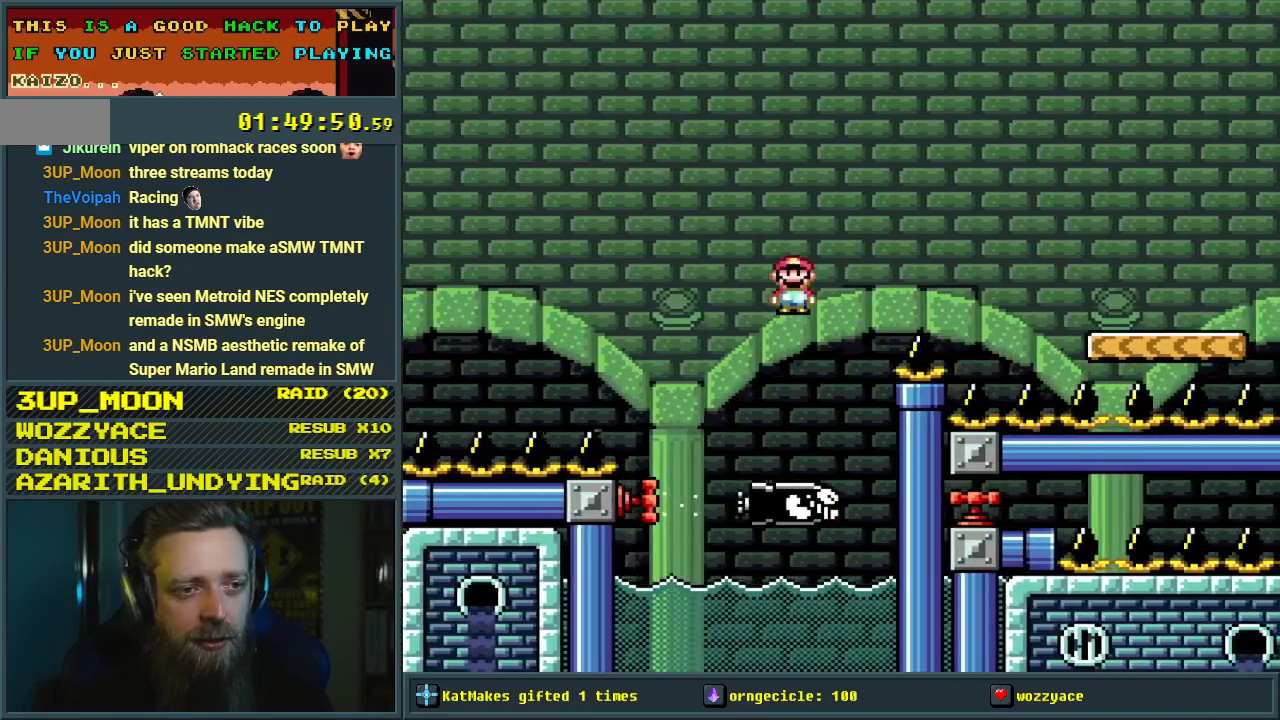
{"buttons": ["X", "DPAD_RIGHT"], "events": [[483, "A", "up"]]}
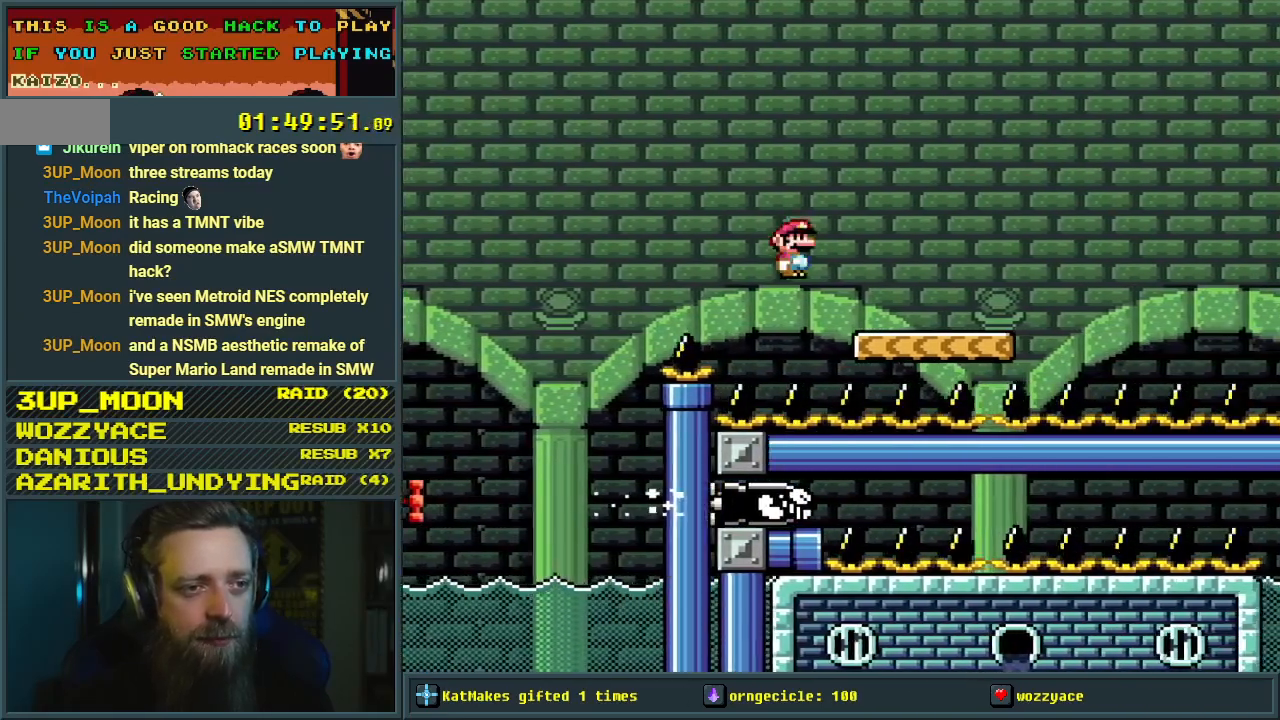
{"buttons": ["B", "Y", "DPAD_RIGHT"], "events": [[33, "X", "up"], [67, "Y", "down"], [133, "B", "down"]]}
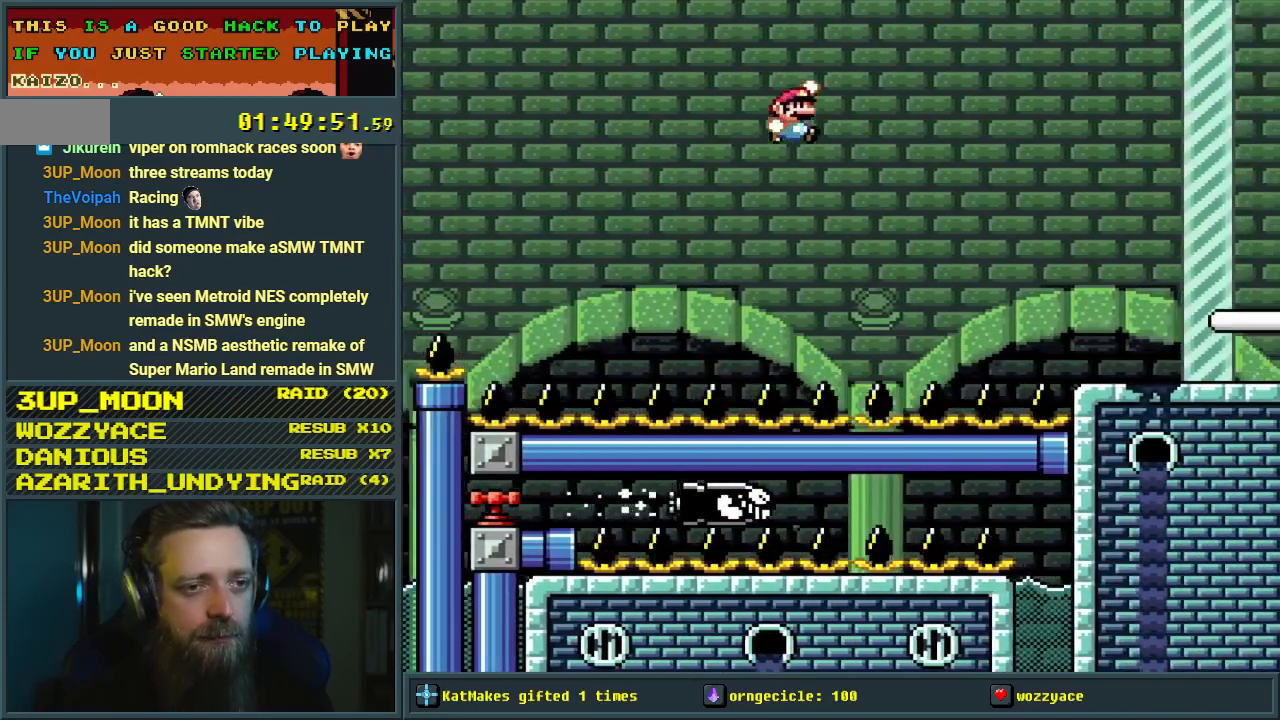
{"buttons": ["B", "Y", "DPAD_RIGHT"], "events": []}
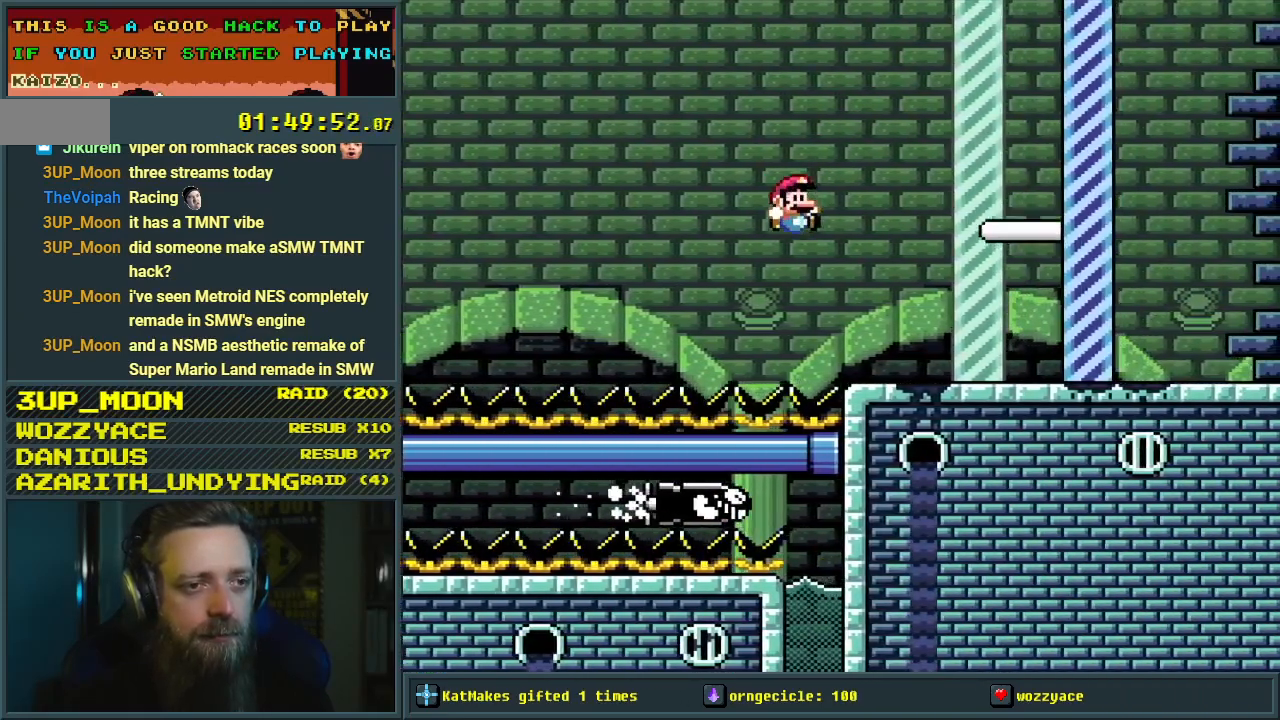
{"buttons": ["Y"], "events": [[83, "B", "up"], [250, "B", "down"], [400, "B", "up"], [400, "DPAD_RIGHT", "up"]]}
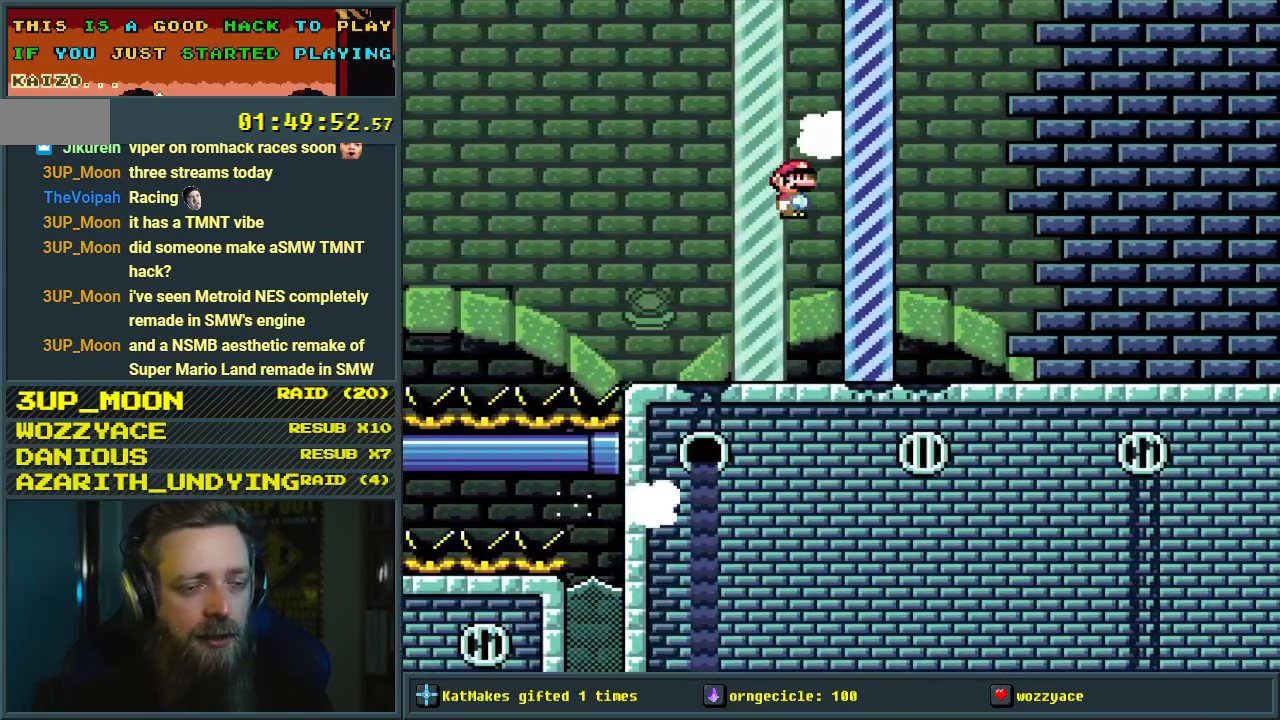
{"buttons": [], "events": [[133, "Y", "up"]]}
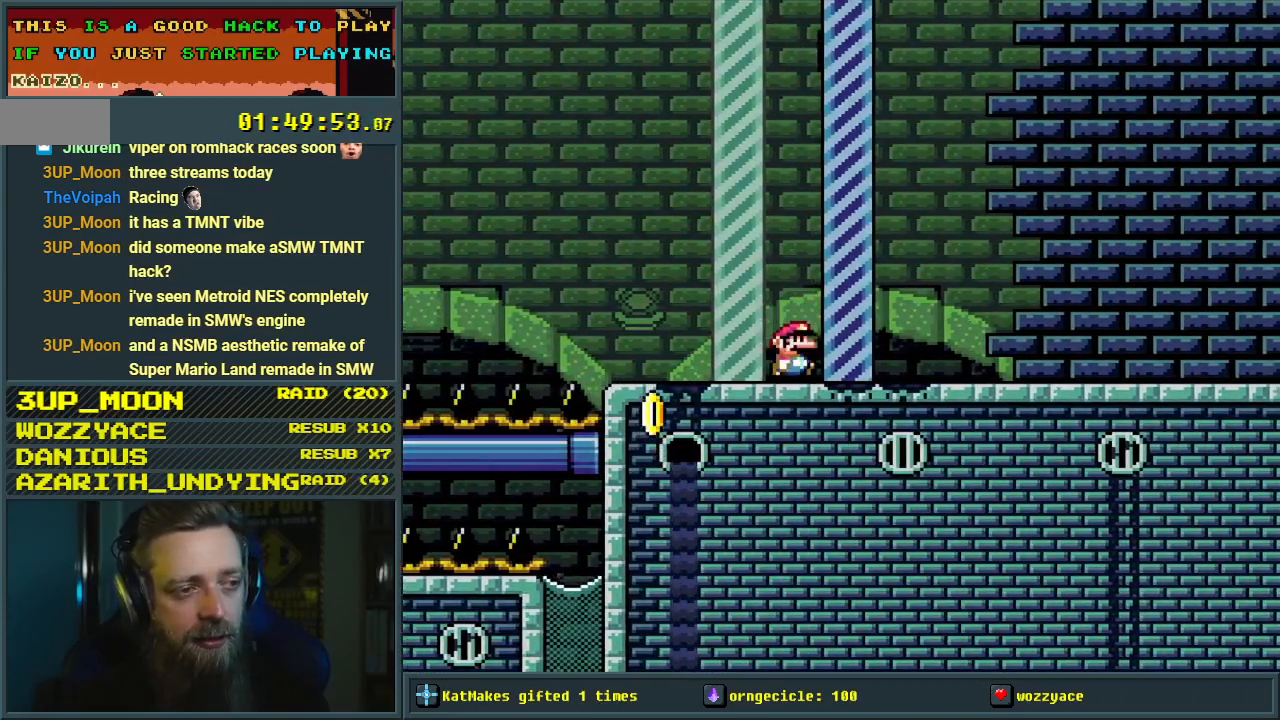
{"buttons": [], "events": []}
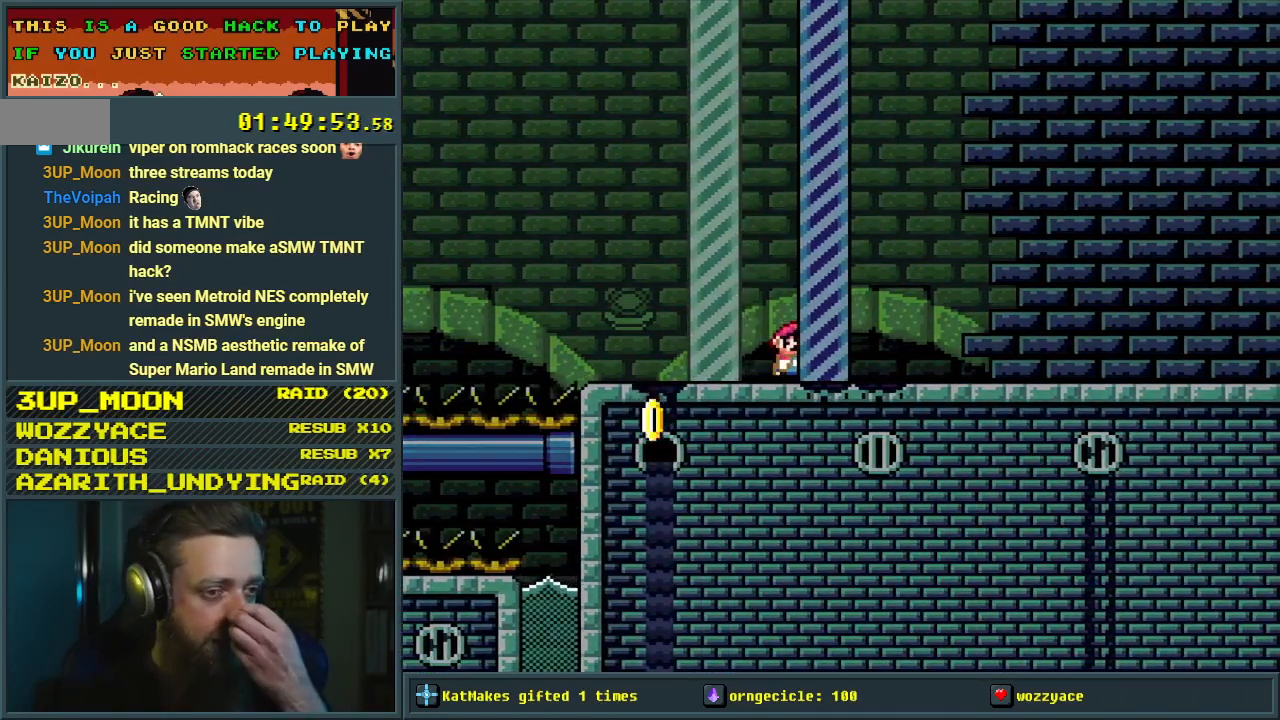
{"buttons": [], "events": []}
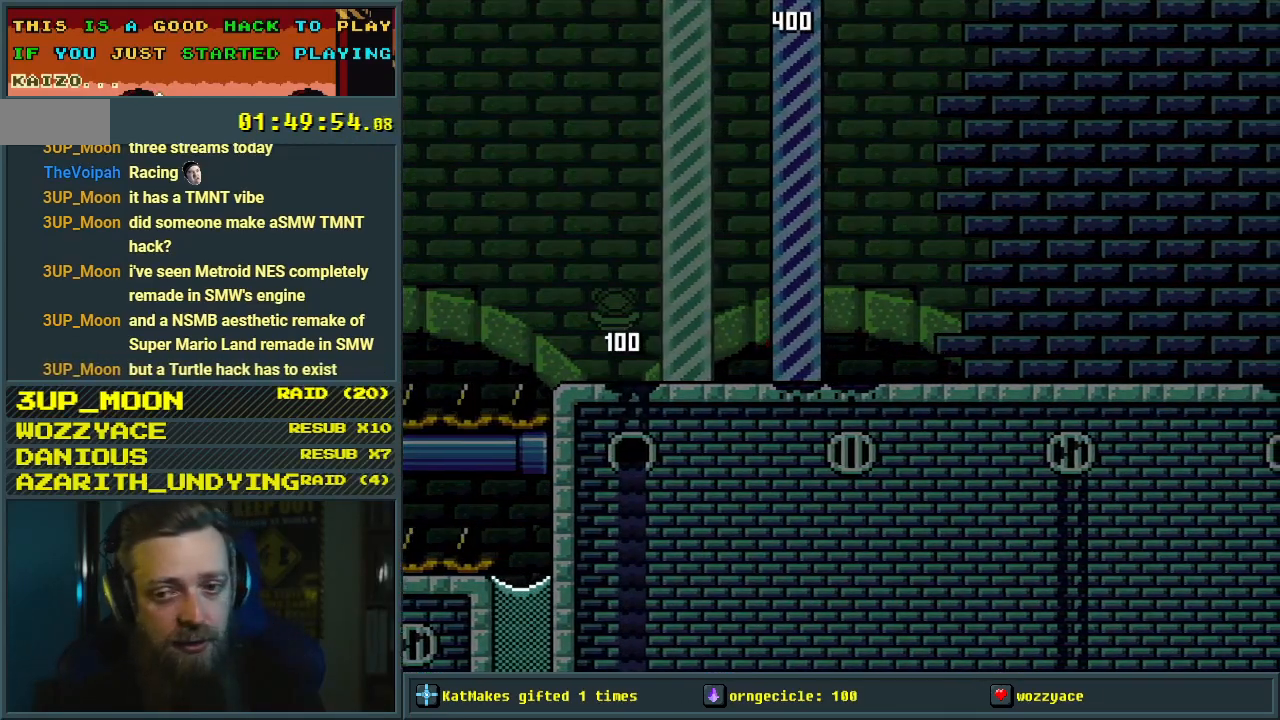
{"buttons": [], "events": []}
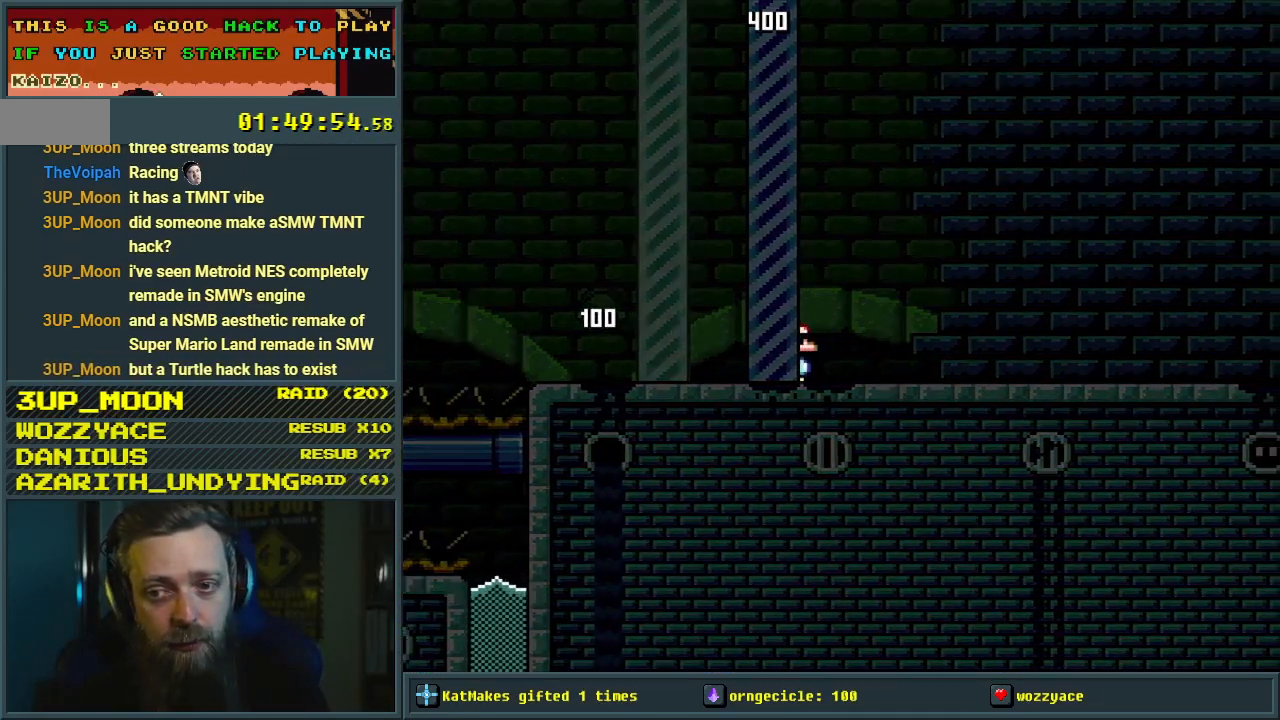
{"buttons": [], "events": [[50, "A", "down"], [183, "A", "up"], [250, "A", "down"], [367, "A", "up"]]}
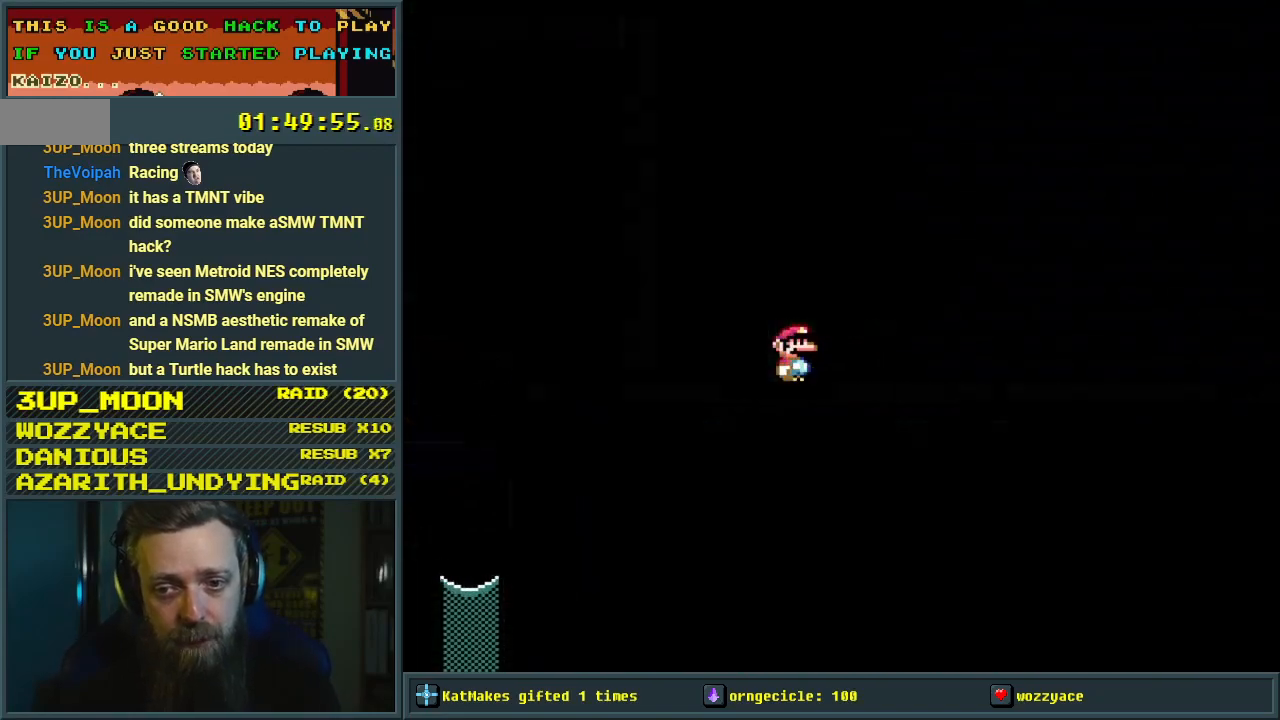
{"buttons": [], "events": [[33, "Y", "down"], [83, "B", "down"], [133, "X", "down"], [233, "A", "down"], [250, "Y", "up"], [300, "B", "up"], [433, "A", "up"], [433, "X", "up"]]}
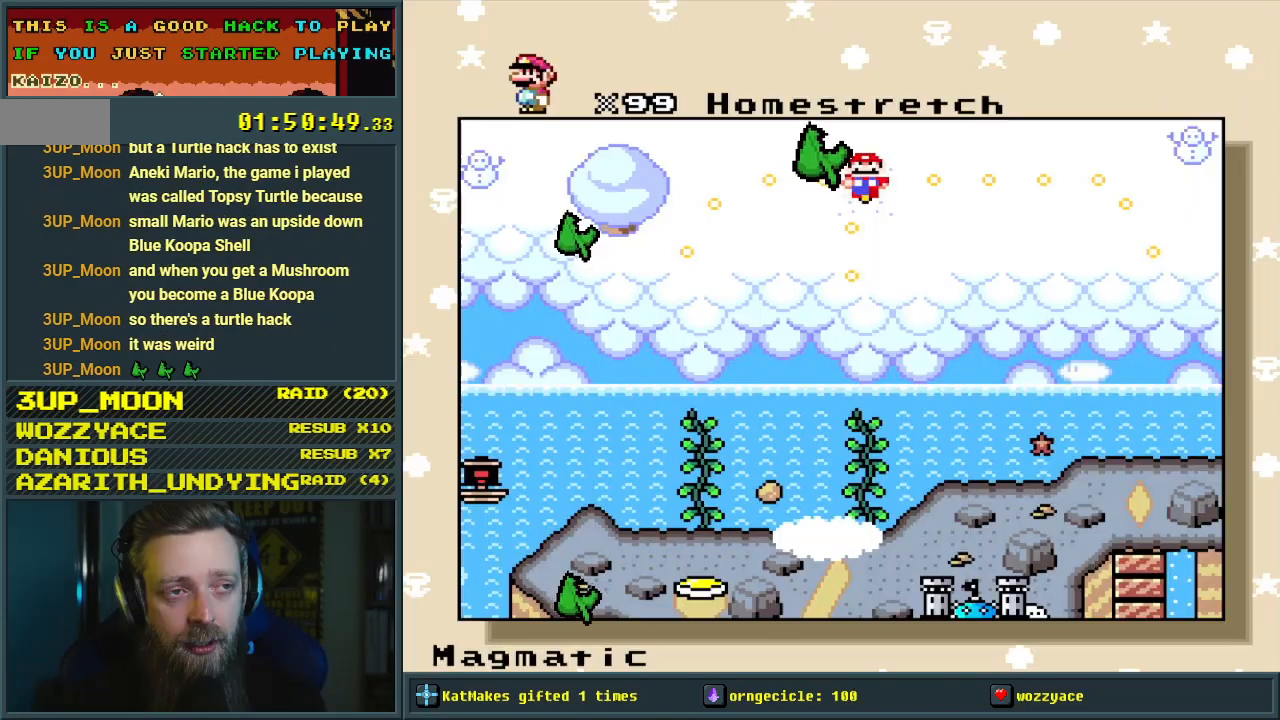
{"buttons": [], "events": []}
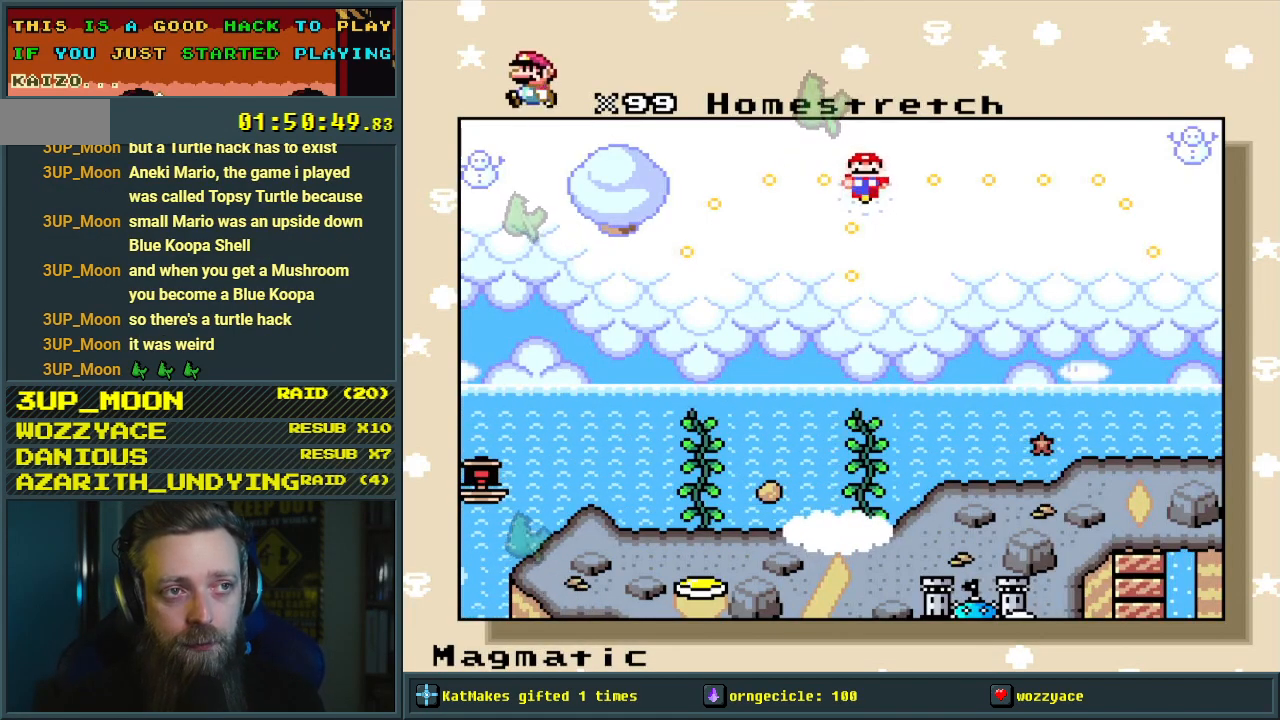
{"buttons": [], "events": []}
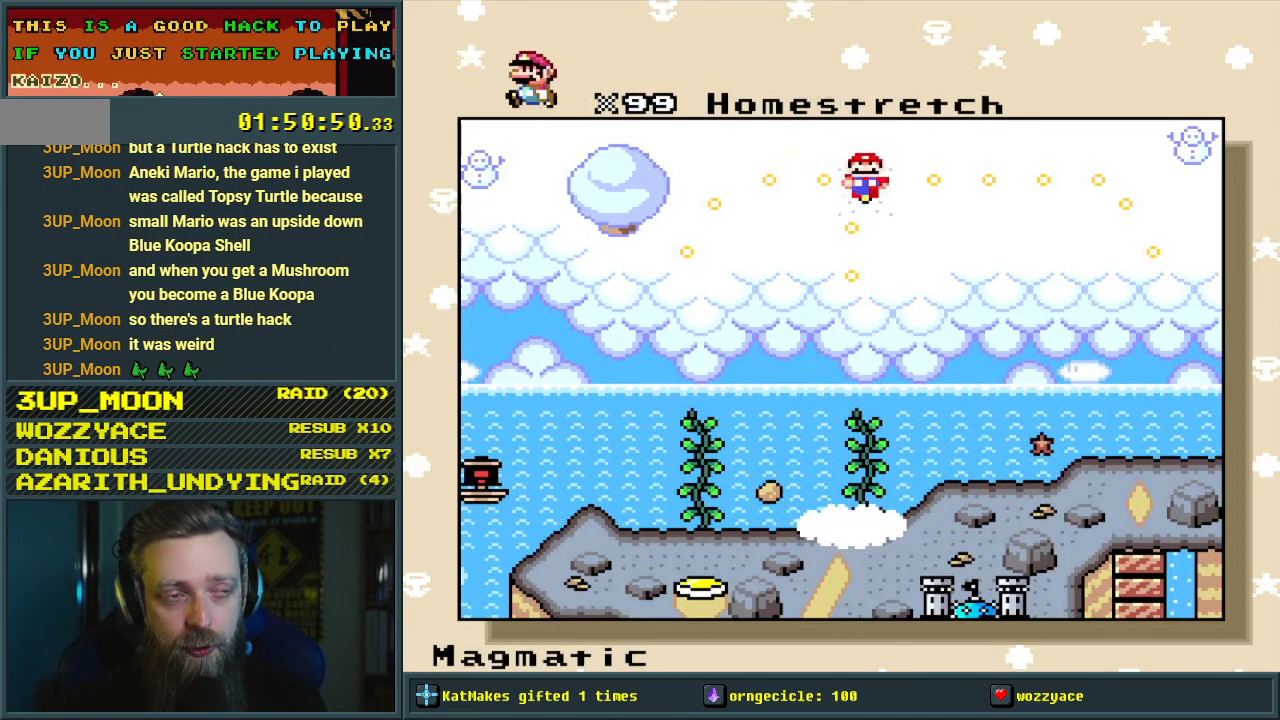
{"buttons": [], "events": [[50, "A", "down"], [167, "A", "up"]]}
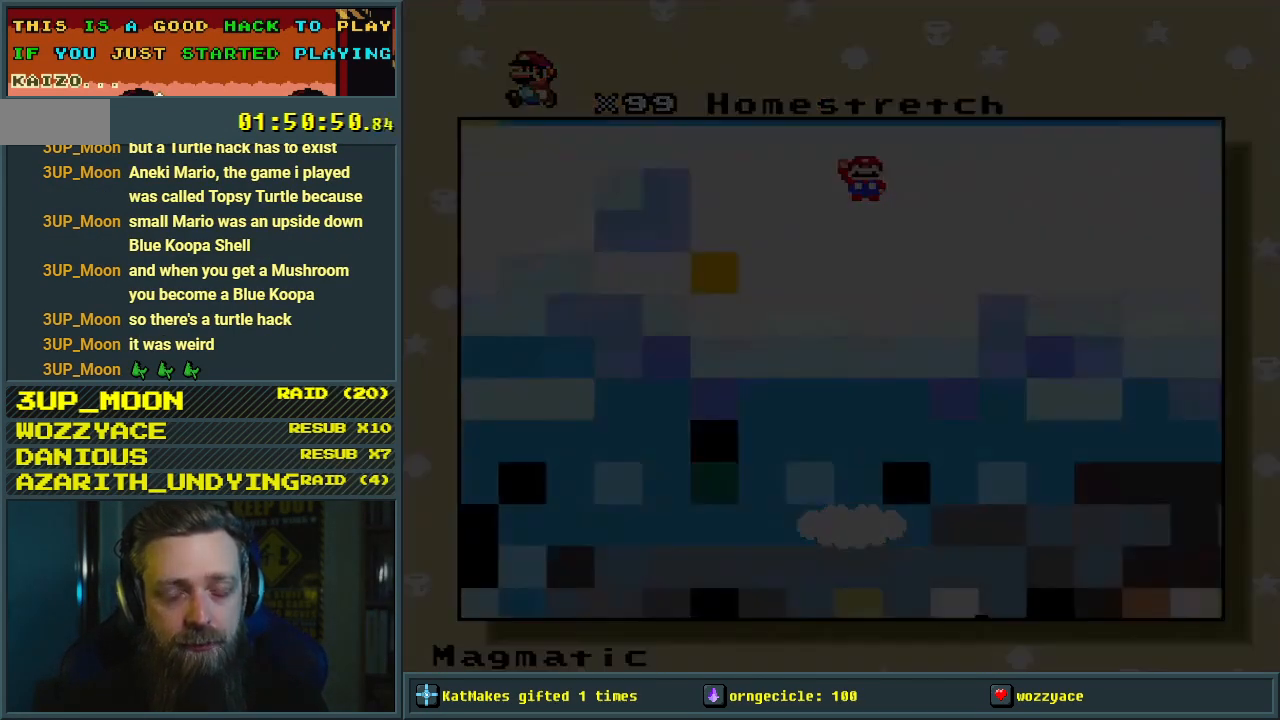
{"buttons": [], "events": []}
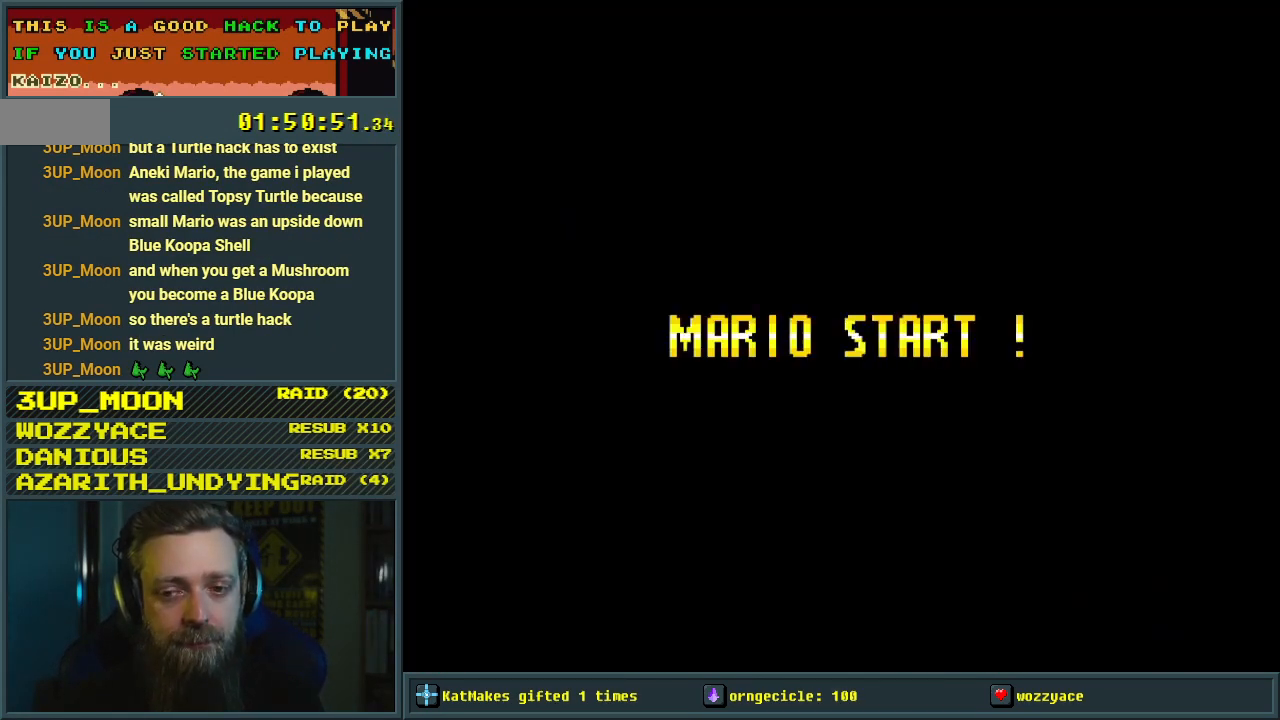
{"buttons": [], "events": []}